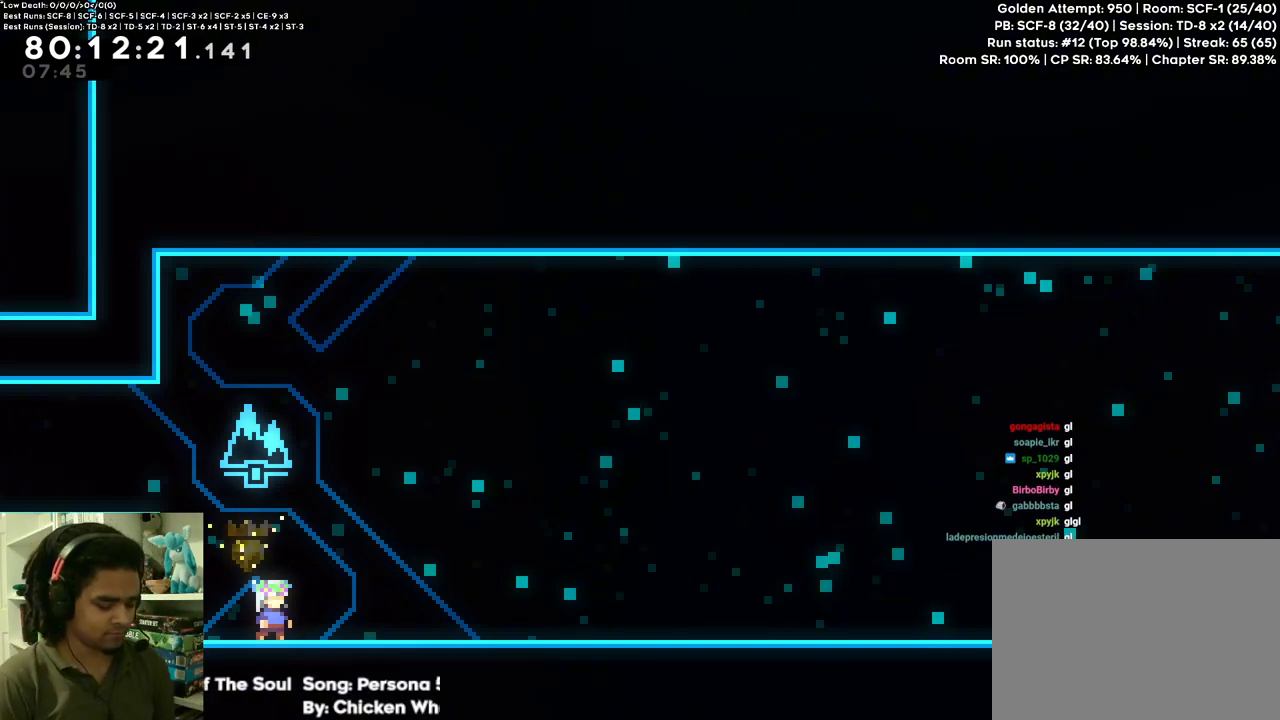
Gameplay with a controller (Xbox layout); each line is a JSON object with the inputs held at the frame after it (dt_ms = milliseconds from this image to that frame). "events" lists button and stick changes between this image and that frame as [ms after this image, input, new state], when the widget could be followed in between. Not read: L3 R3 SELECT START.
{"dt_ms": 500, "buttons": ["DPAD_DOWN", "DPAD_RIGHT"], "left_stick": "center", "right_stick": "center", "events": [[383, "DPAD_DOWN", "down"], [400, "DPAD_RIGHT", "down"], [417, "X", "down"], [500, "X", "up"]]}
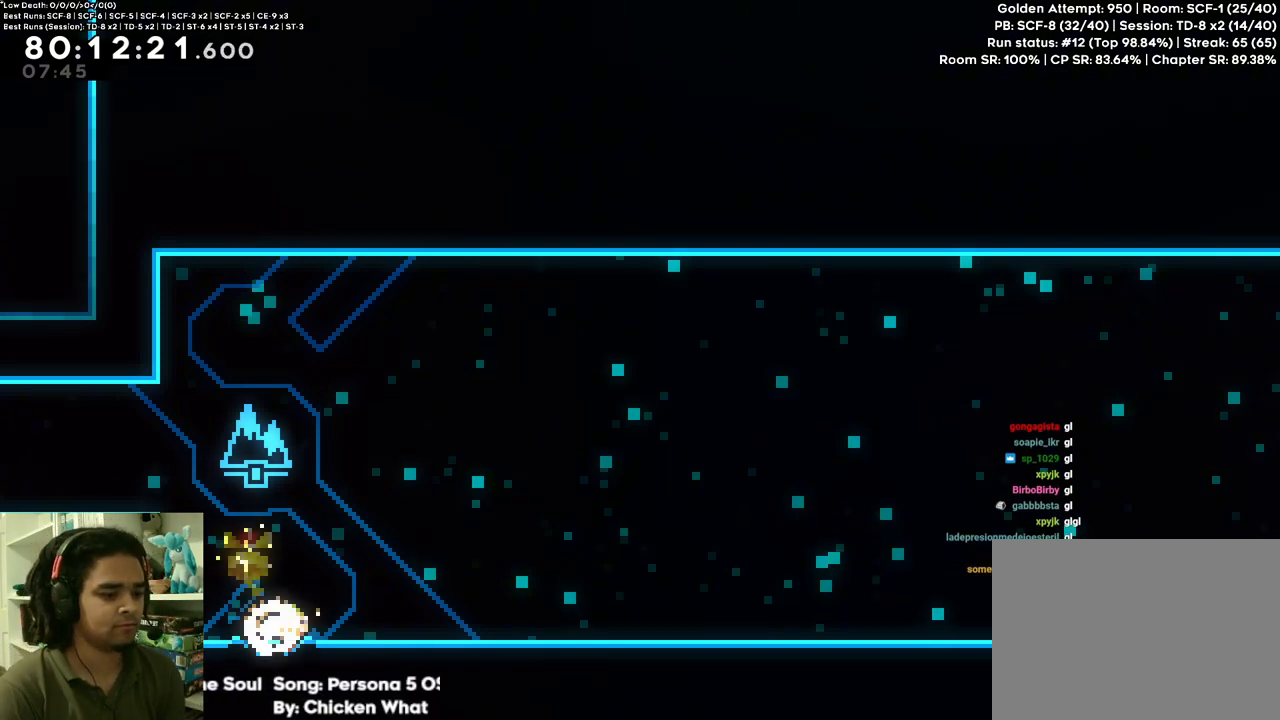
{"dt_ms": 500, "buttons": ["DPAD_DOWN", "DPAD_RIGHT"], "left_stick": "center", "right_stick": "center", "events": [[100, "A", "down"], [133, "X", "down"], [250, "A", "up"], [250, "X", "up"], [350, "A", "down"], [400, "X", "down"], [500, "A", "up"], [500, "X", "up"]]}
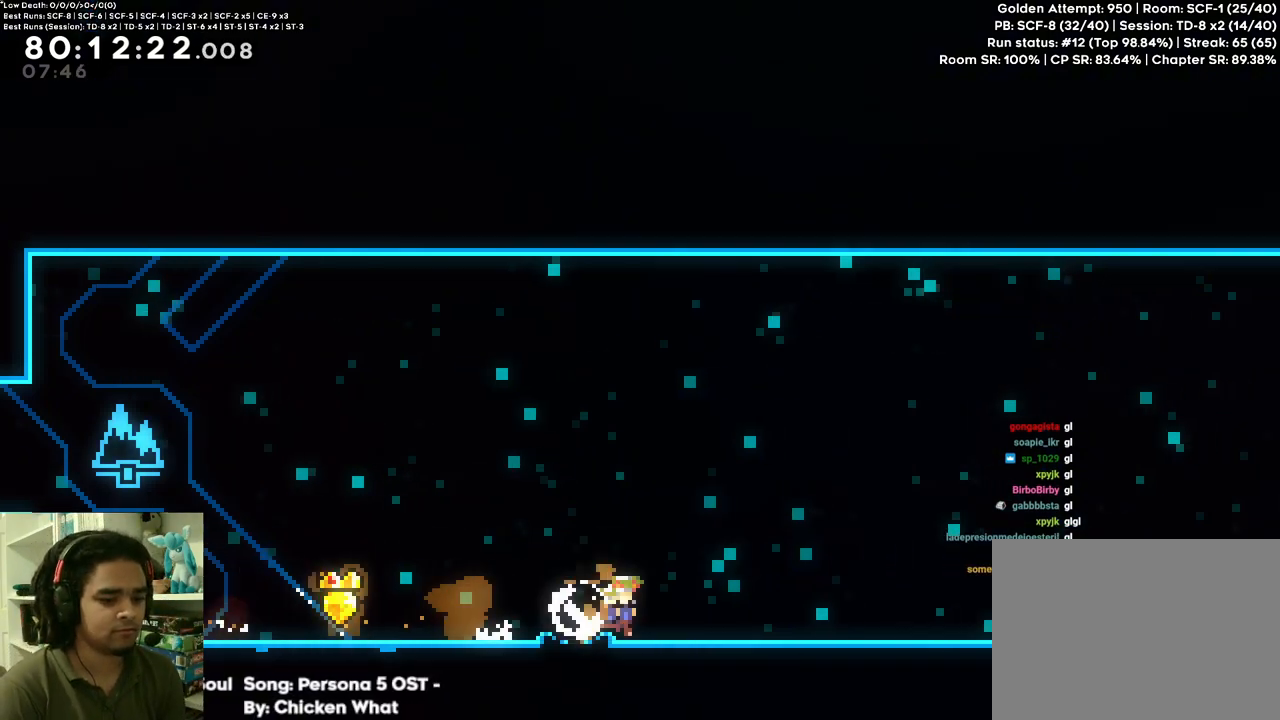
{"dt_ms": 1000, "buttons": ["DPAD_RIGHT"], "left_stick": "center", "right_stick": "center"}
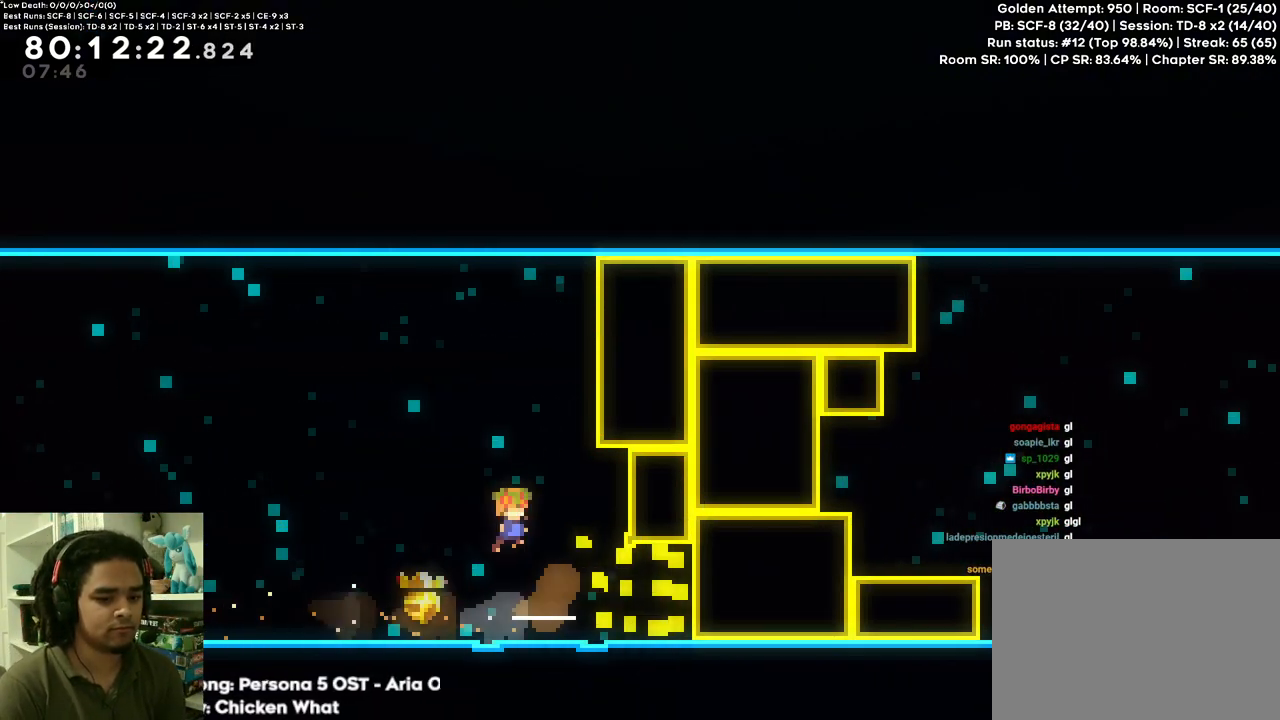
{"dt_ms": 500, "buttons": ["X", "DPAD_RIGHT"], "left_stick": "center", "right_stick": "center", "events": [[33, "DPAD_RIGHT", "up"], [350, "DPAD_RIGHT", "down"], [450, "X", "down"]]}
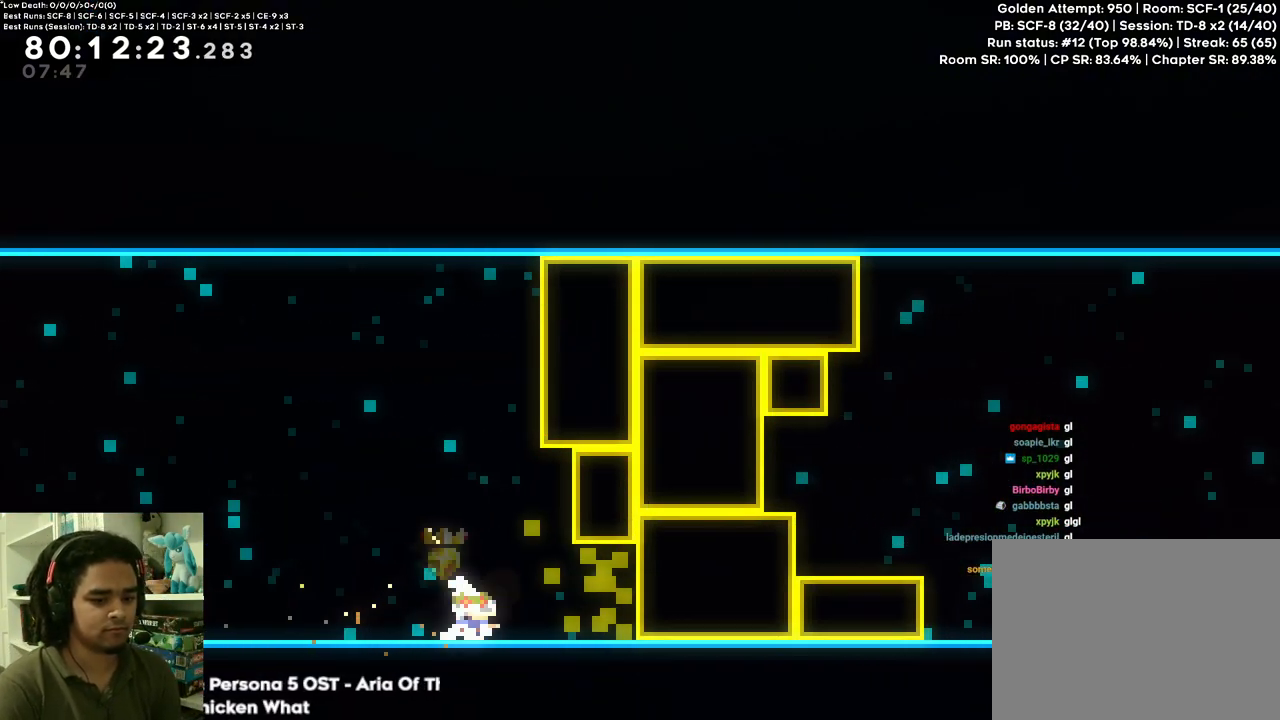
{"dt_ms": 500, "buttons": ["DPAD_RIGHT"], "left_stick": "center", "right_stick": "center", "events": [[100, "X", "up"], [233, "X", "down"], [367, "X", "up"]]}
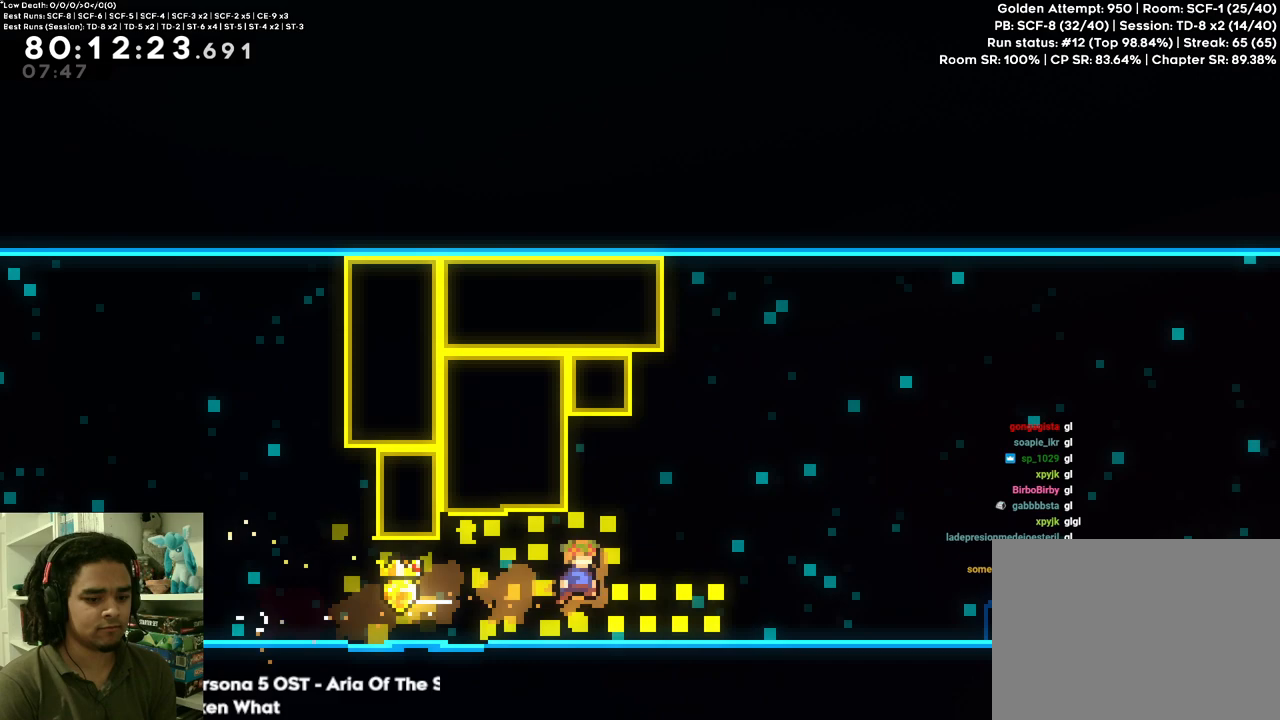
{"dt_ms": 500, "buttons": ["DPAD_RIGHT"], "left_stick": "center", "right_stick": "center", "events": [[83, "DPAD_RIGHT", "up"], [267, "DPAD_RIGHT", "down"]]}
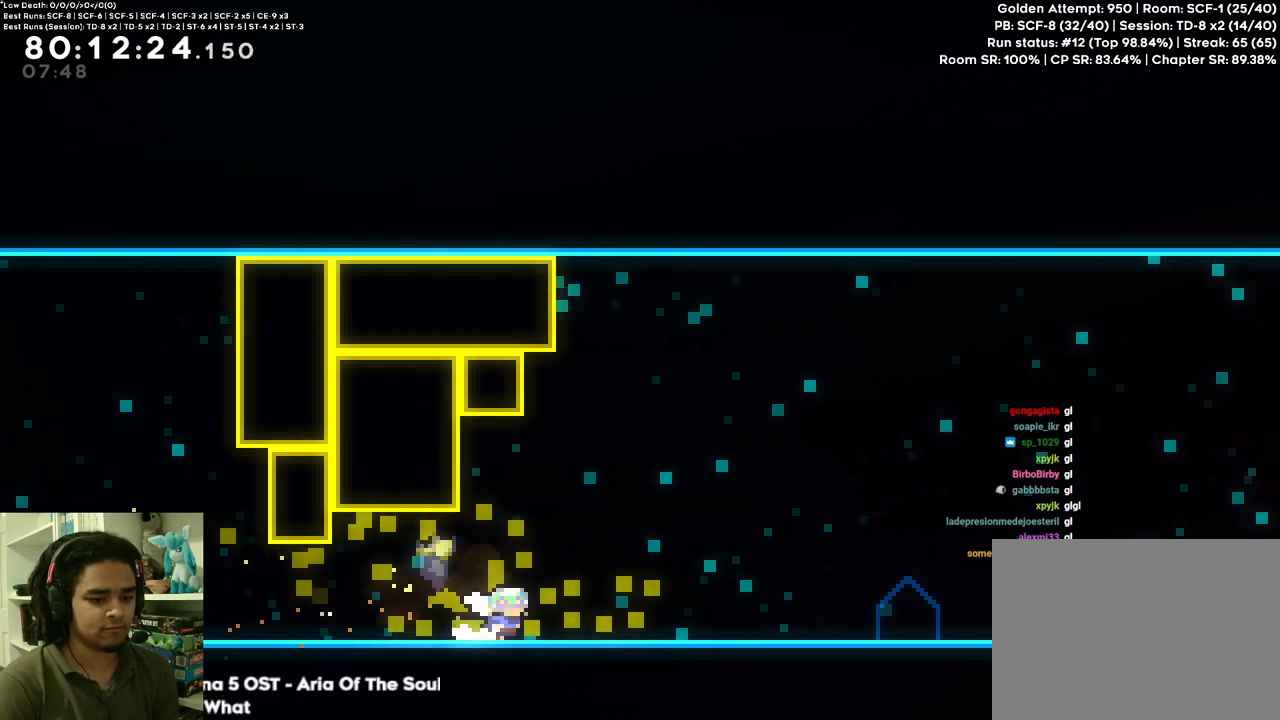
{"dt_ms": 500, "buttons": ["A", "DPAD_RIGHT"], "left_stick": "center", "right_stick": "center", "events": [[17, "DPAD_DOWN", "down"], [17, "X", "down"], [133, "X", "up"], [233, "A", "down"], [267, "X", "down"], [367, "A", "up"], [383, "X", "up"], [433, "DPAD_DOWN", "up"], [467, "A", "down"]]}
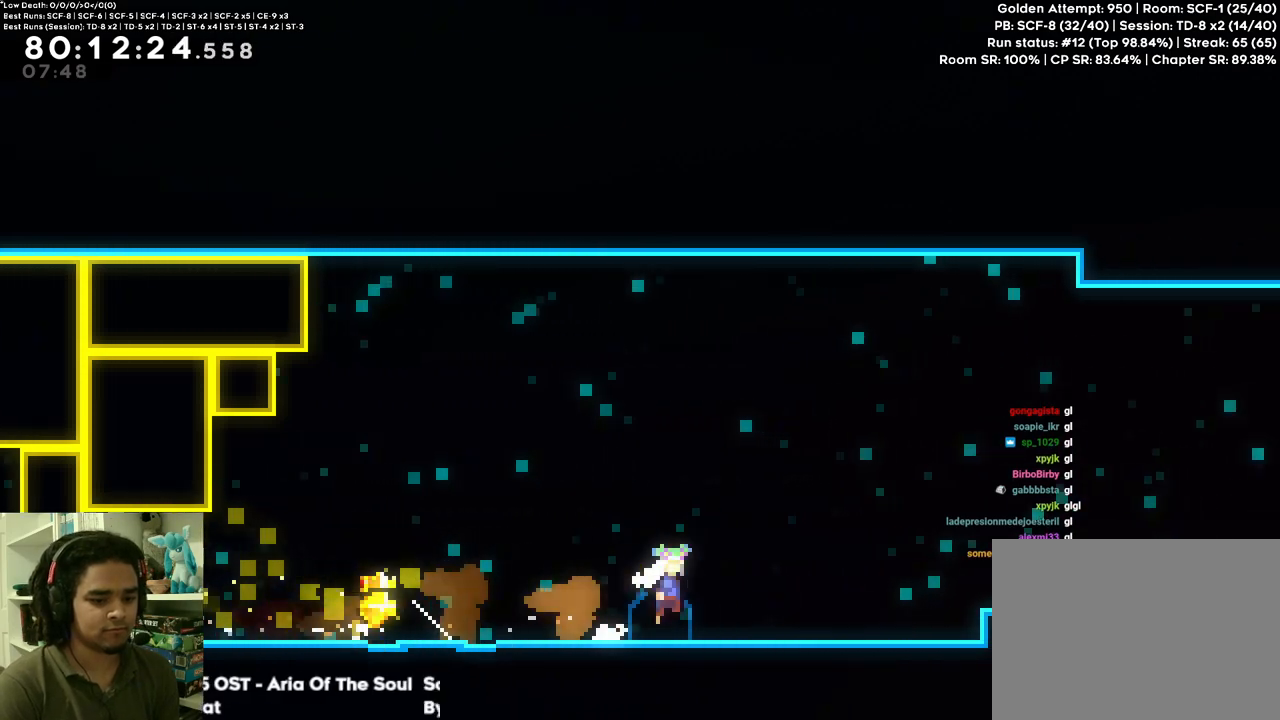
{"dt_ms": 500, "buttons": ["A", "L1", "R2", "DPAD_RIGHT"], "left_stick": "center", "right_stick": "center", "events": [[267, "DPAD_DOWN", "down"], [267, "X", "down"], [350, "A", "up"], [350, "X", "up"], [367, "DPAD_DOWN", "up"], [383, "R2", "down"], [417, "A", "down"], [467, "L1", "down"]]}
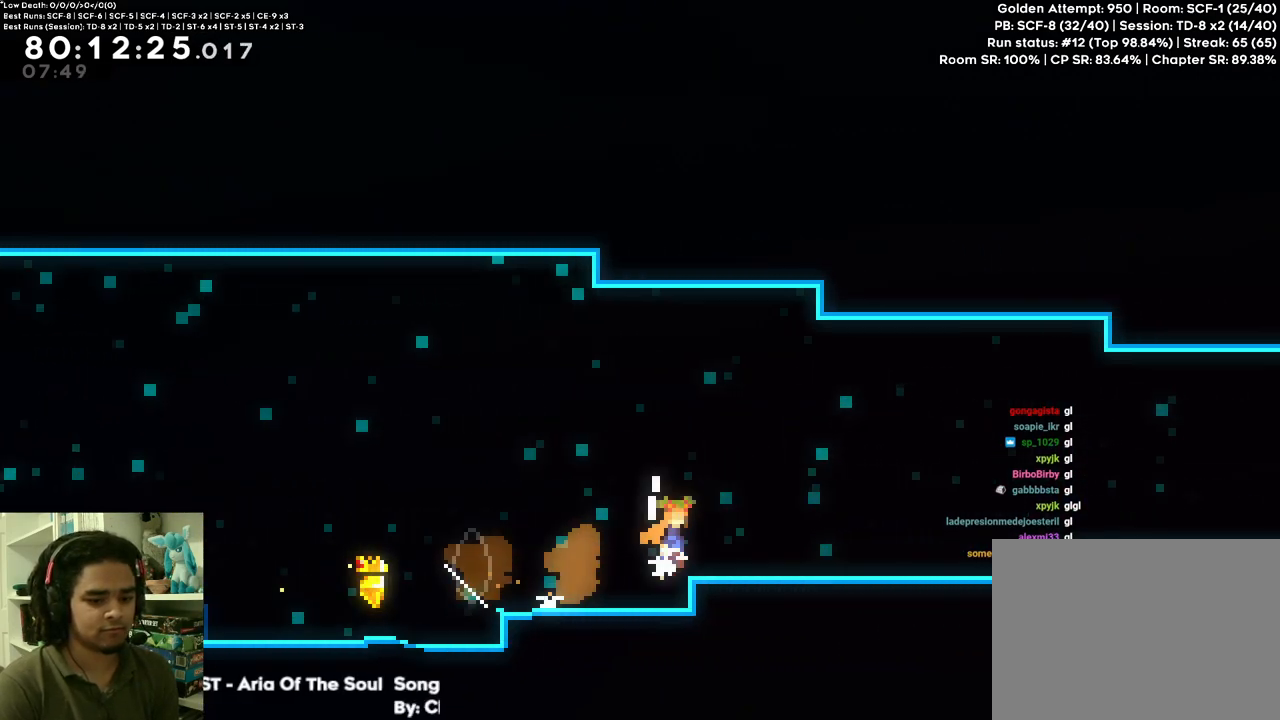
{"dt_ms": 500, "buttons": ["X", "R2", "DPAD_DOWN", "DPAD_RIGHT"], "left_stick": "center", "right_stick": "center", "events": [[117, "L1", "up"], [283, "A", "up"], [467, "DPAD_DOWN", "down"], [500, "X", "down"]]}
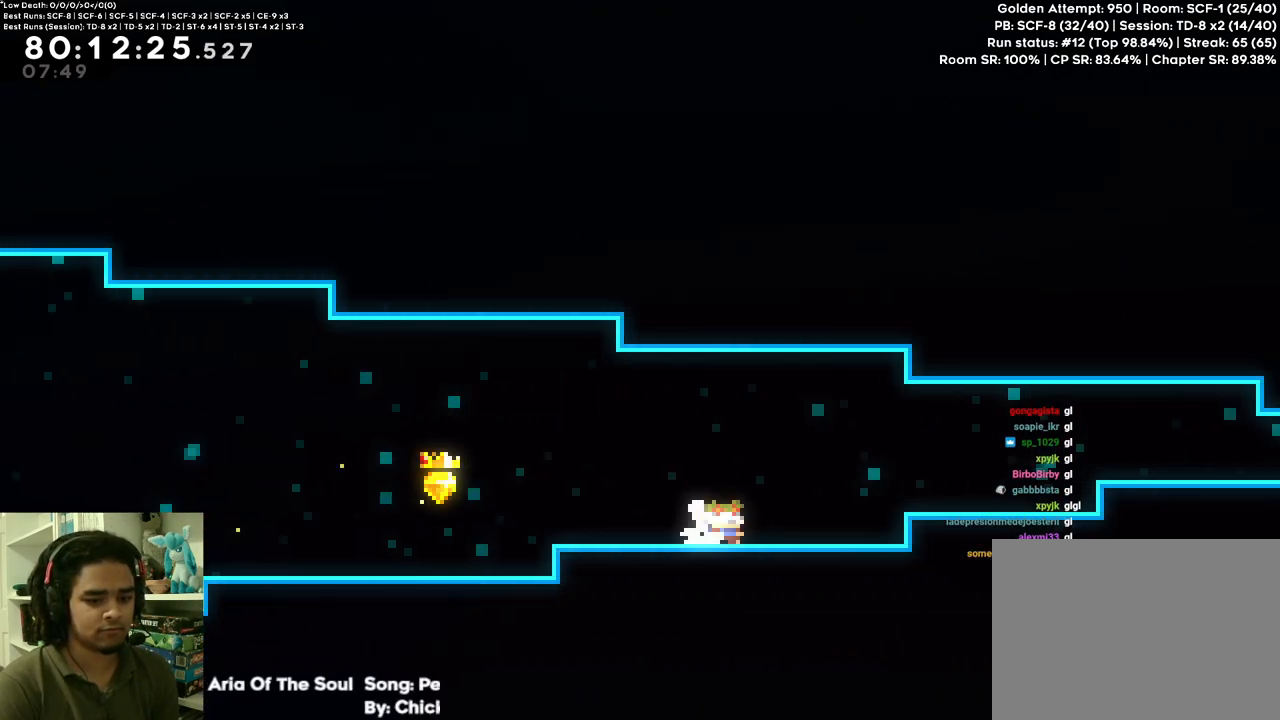
{"dt_ms": 500, "buttons": ["DPAD_RIGHT"], "left_stick": "center", "right_stick": "center", "events": [[100, "X", "up"], [117, "DPAD_DOWN", "up"], [167, "A", "down"], [183, "L1", "down"], [300, "L1", "up"], [333, "A", "up"], [350, "R2", "up"]]}
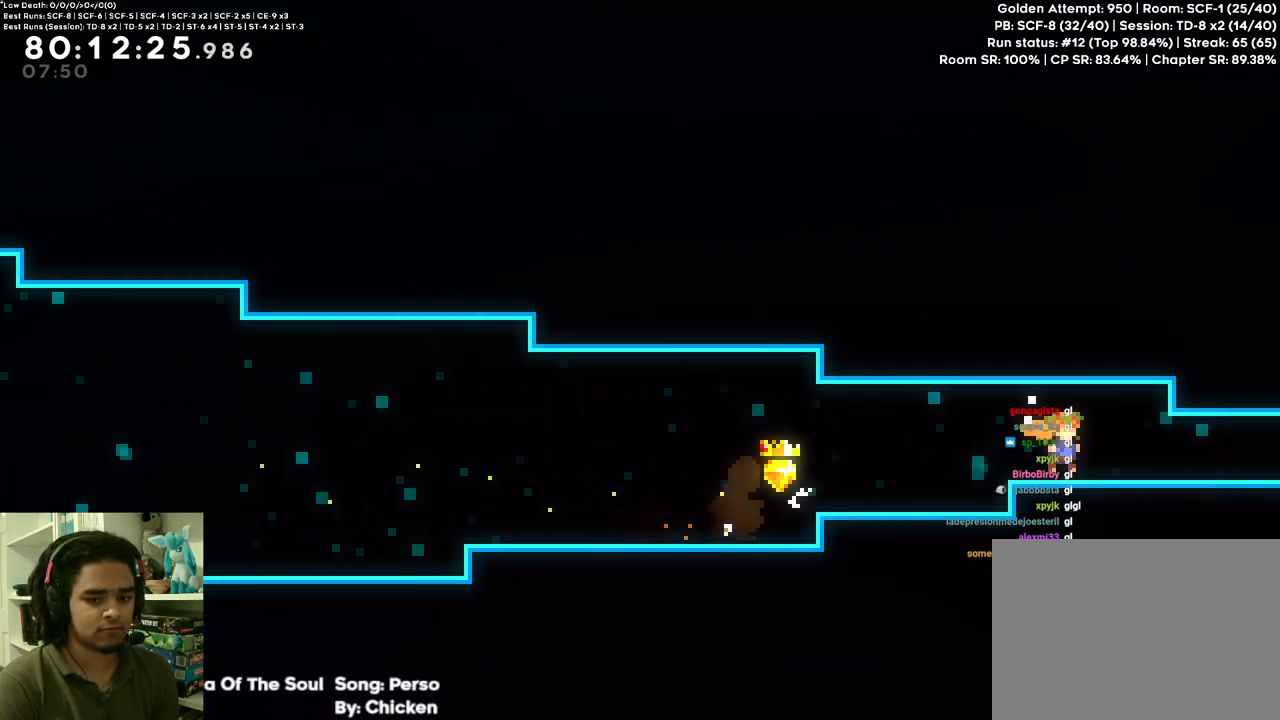
{"dt_ms": 500, "buttons": [], "left_stick": "center", "right_stick": "center", "events": [[83, "X", "down"], [200, "X", "up"], [400, "DPAD_RIGHT", "up"]]}
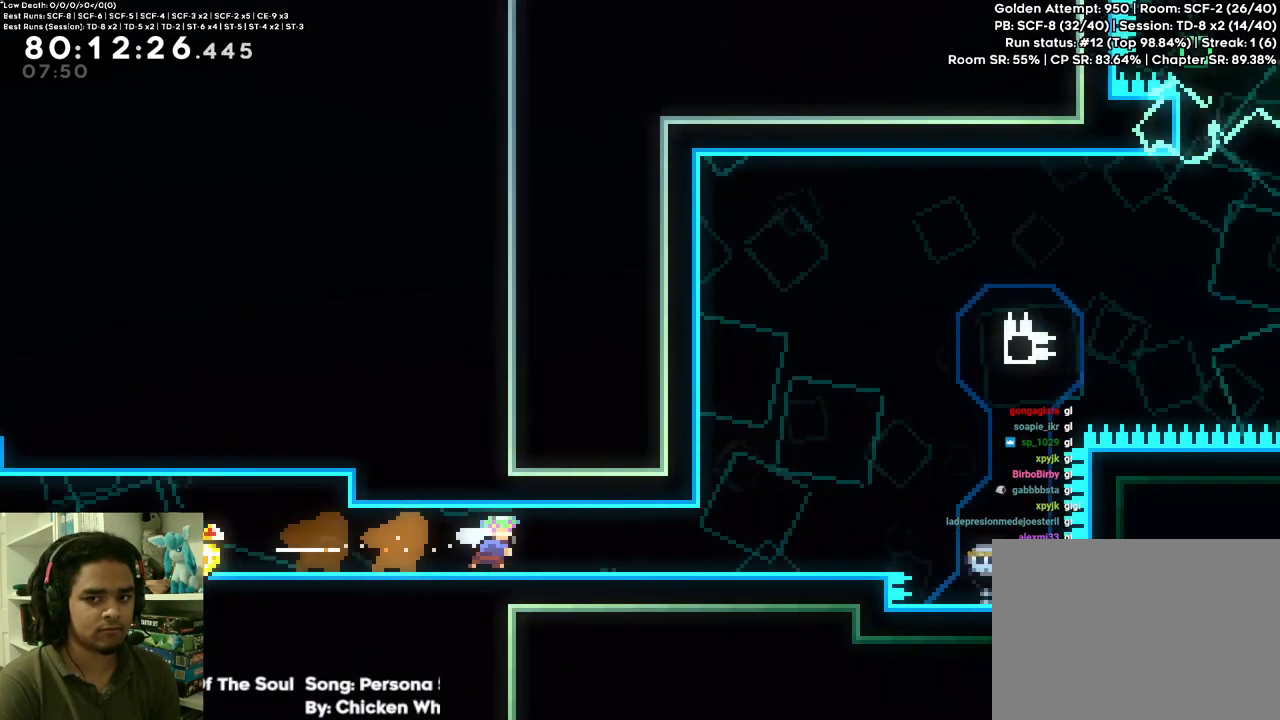
{"dt_ms": 500, "buttons": ["DPAD_RIGHT"], "left_stick": "center", "right_stick": "center", "events": [[167, "DPAD_RIGHT", "down"]]}
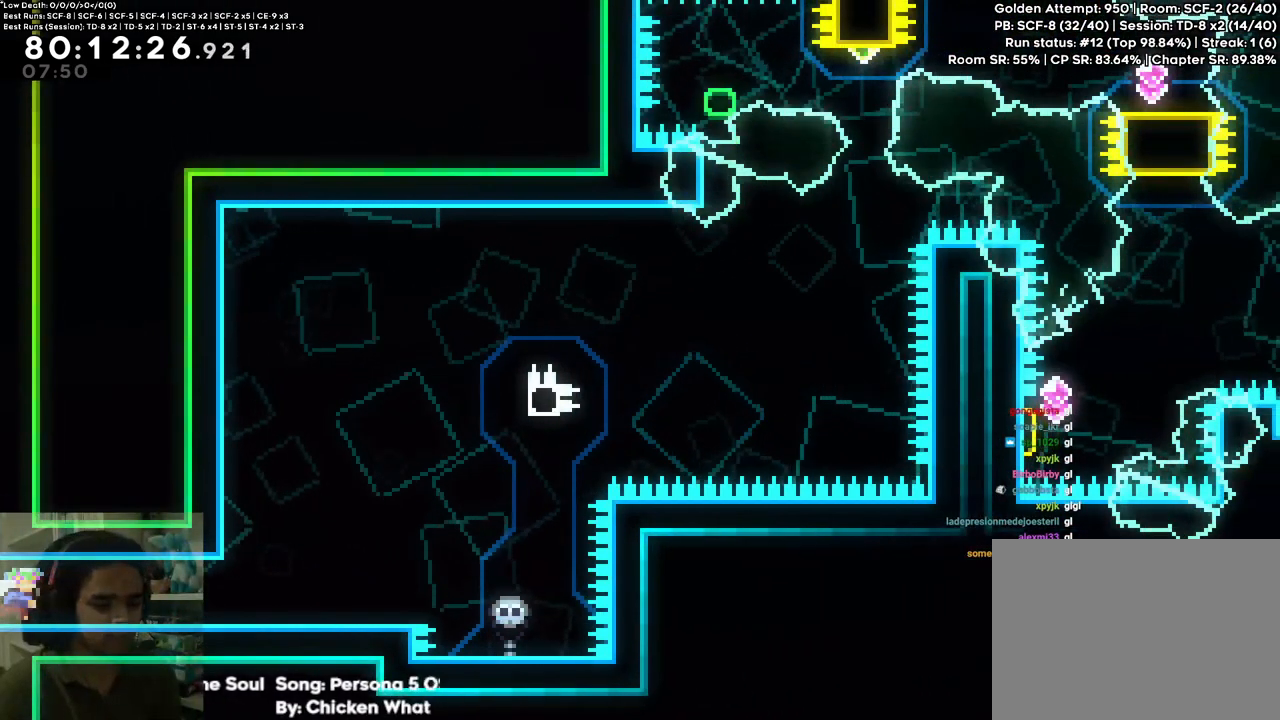
{"dt_ms": 500, "buttons": ["DPAD_UP"], "left_stick": "center", "right_stick": "center", "events": [[100, "X", "down"], [233, "X", "up"], [500, "DPAD_RIGHT", "up"], [500, "DPAD_UP", "down"]]}
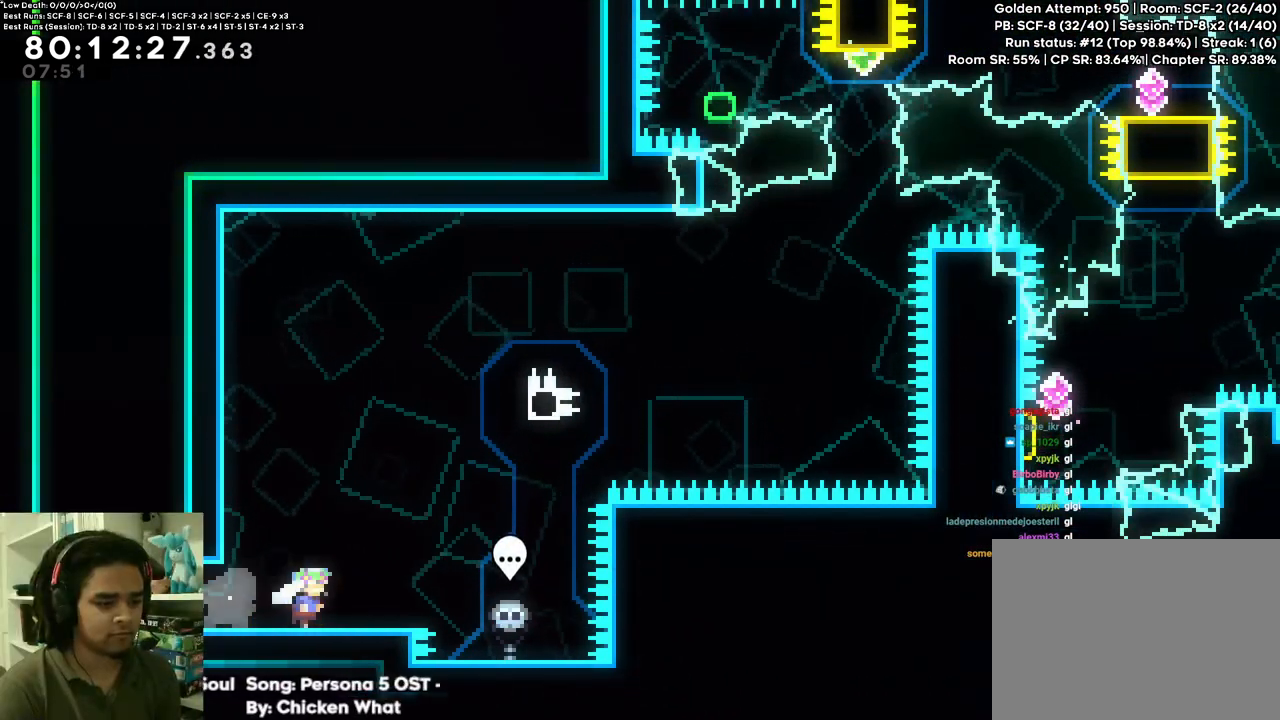
{"dt_ms": 500, "buttons": [], "left_stick": "center", "right_stick": "center", "events": [[33, "DPAD_LEFT", "down"], [33, "X", "down"], [183, "X", "up"], [233, "DPAD_UP", "up"], [250, "DPAD_LEFT", "up"]]}
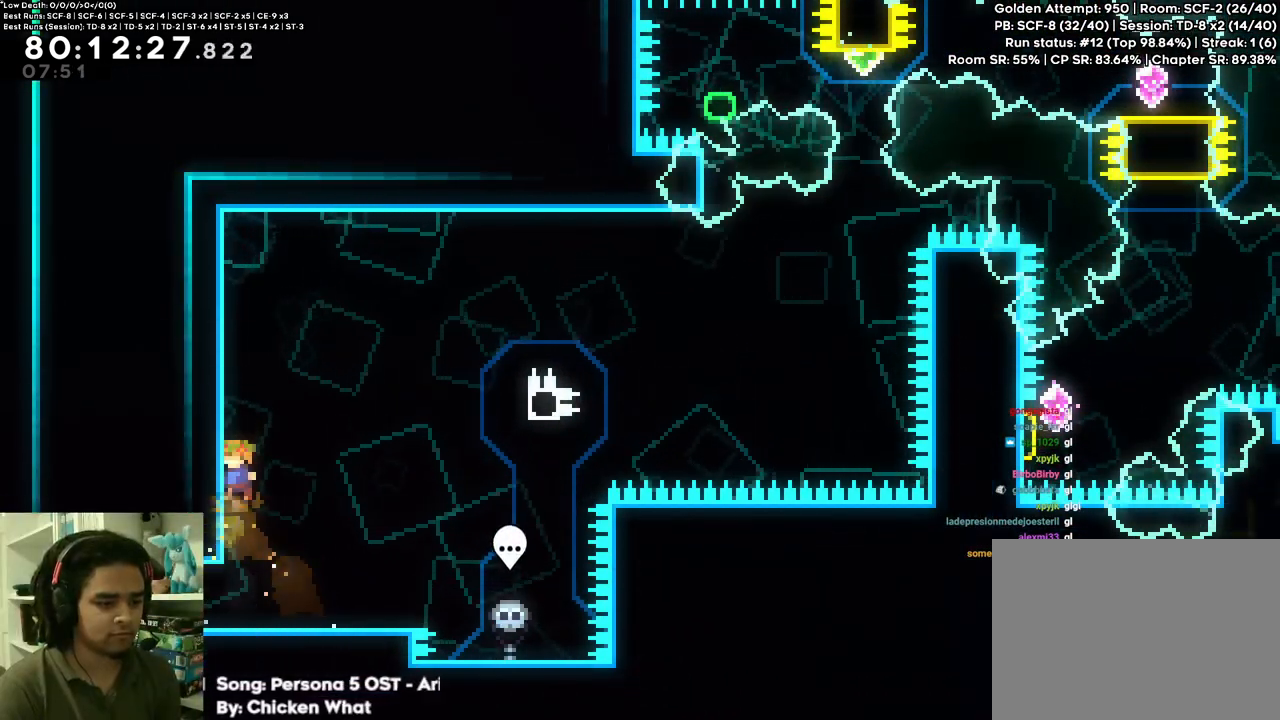
{"dt_ms": 500, "buttons": ["X", "DPAD_UP"], "left_stick": "center", "right_stick": "center", "events": [[233, "DPAD_RIGHT", "down"], [267, "X", "down"], [400, "X", "up"], [433, "DPAD_RIGHT", "up"], [433, "DPAD_UP", "down"], [500, "X", "down"]]}
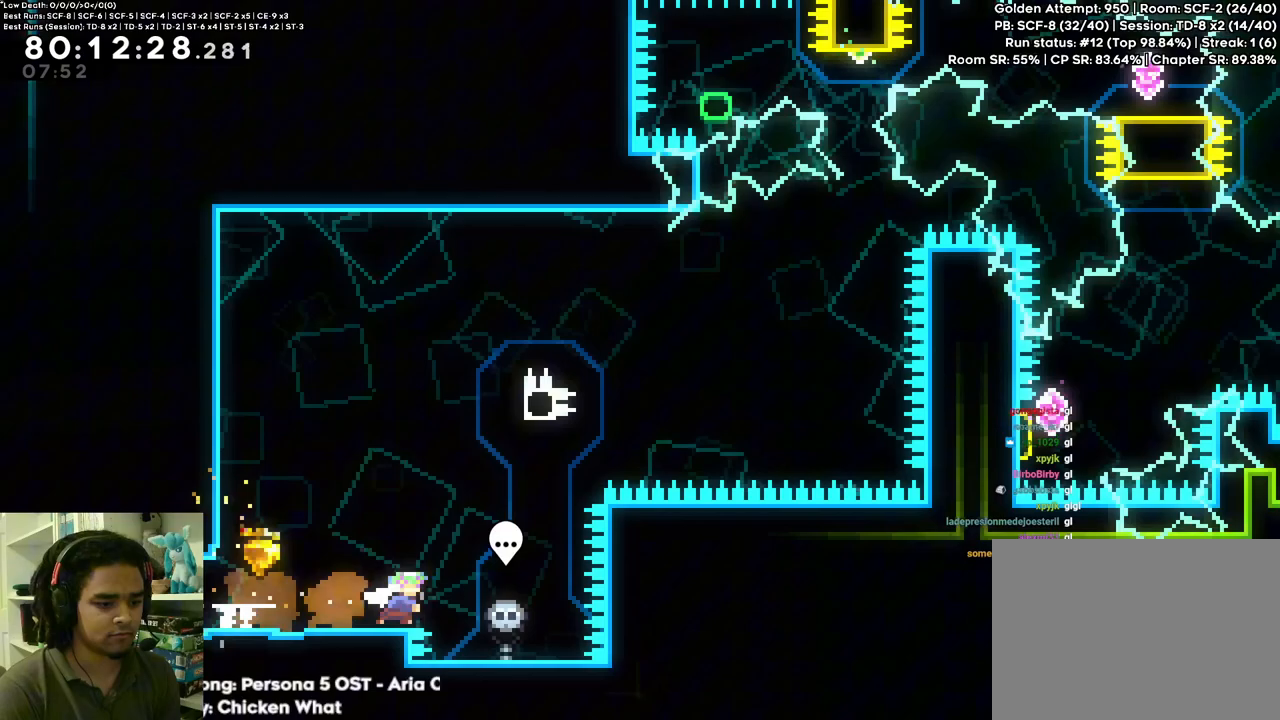
{"dt_ms": 500, "buttons": [], "left_stick": "center", "right_stick": "center", "events": [[133, "X", "up"], [217, "DPAD_UP", "up"]]}
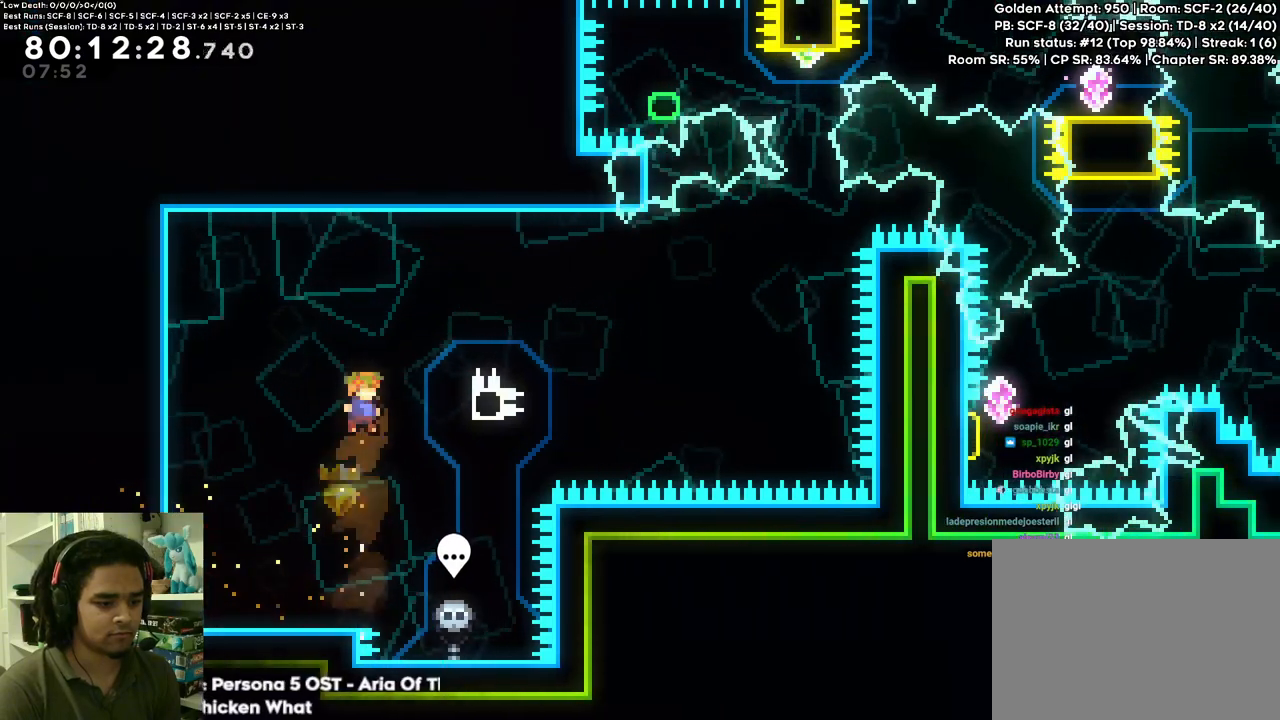
{"dt_ms": 500, "buttons": ["A"], "left_stick": "center", "right_stick": "center", "events": [[400, "A", "down"]]}
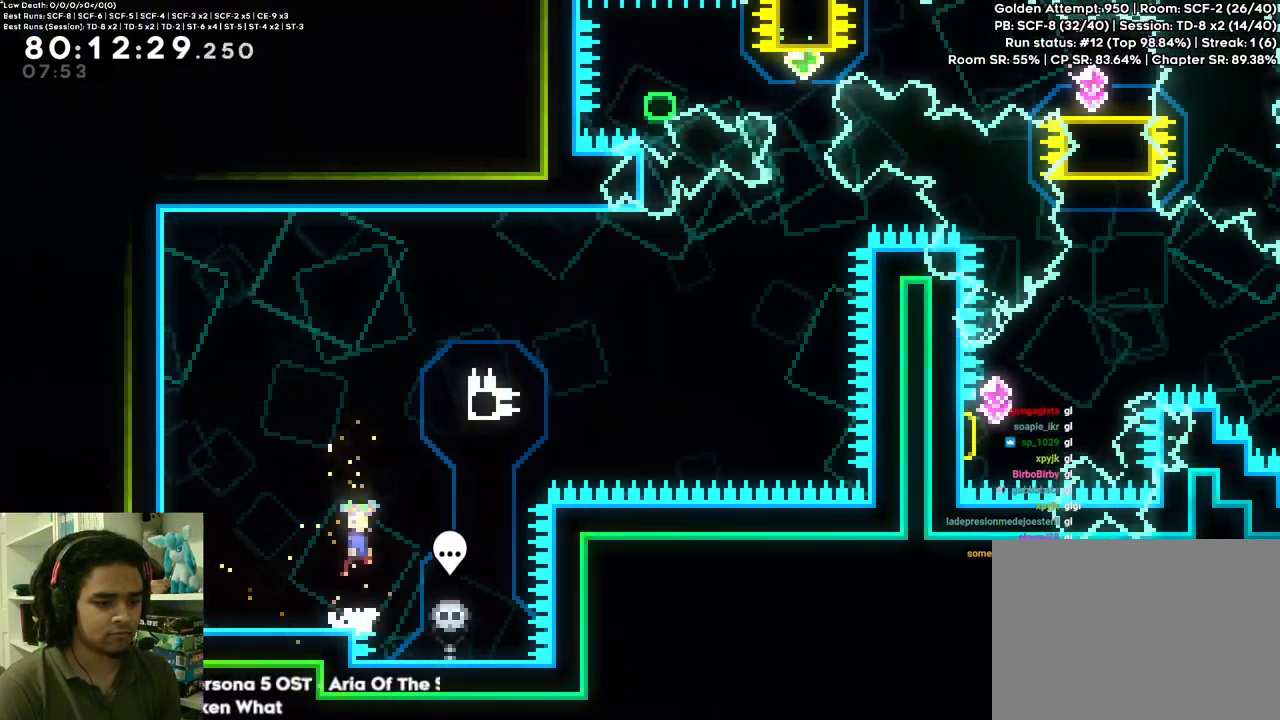
{"dt_ms": 500, "buttons": ["A", "DPAD_RIGHT"], "left_stick": "center", "right_stick": "center", "events": [[133, "DPAD_RIGHT", "down"], [133, "DPAD_UP", "down"], [183, "X", "down"], [317, "A", "up"], [317, "X", "up"], [367, "DPAD_UP", "up"], [433, "A", "down"]]}
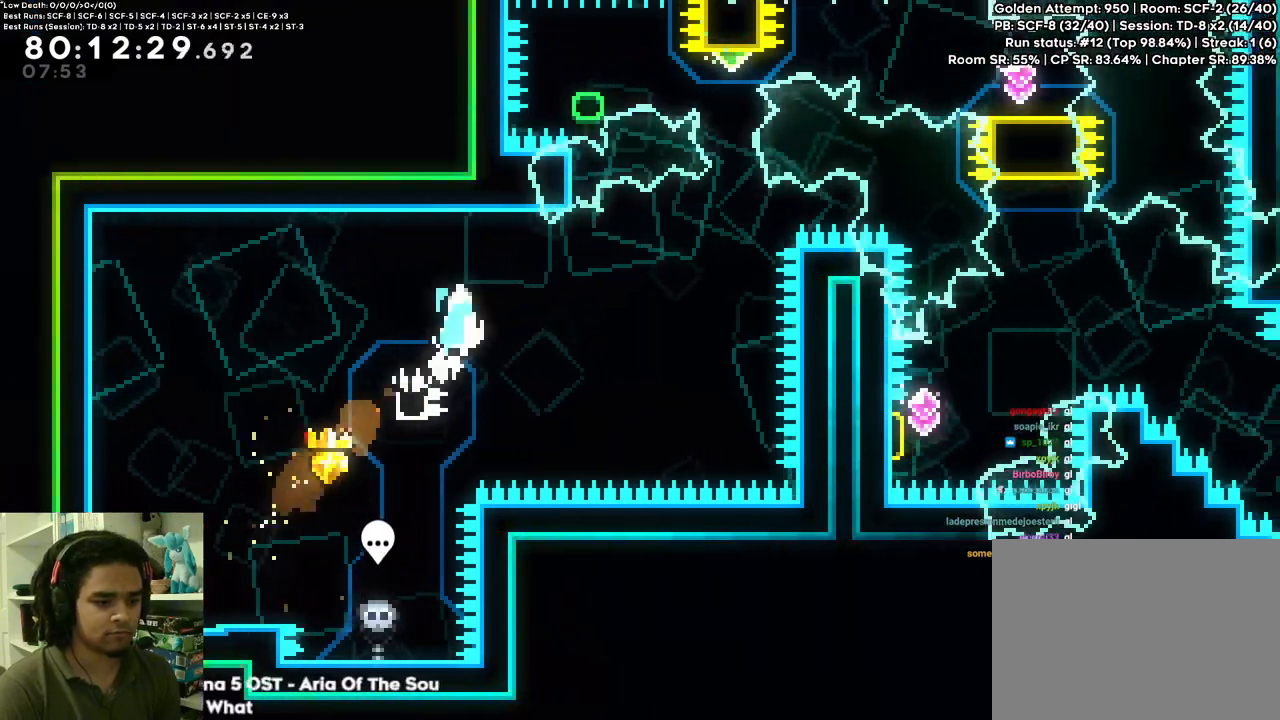
{"dt_ms": 500, "buttons": ["A", "X", "DPAD_UP"], "left_stick": "center", "right_stick": "center"}
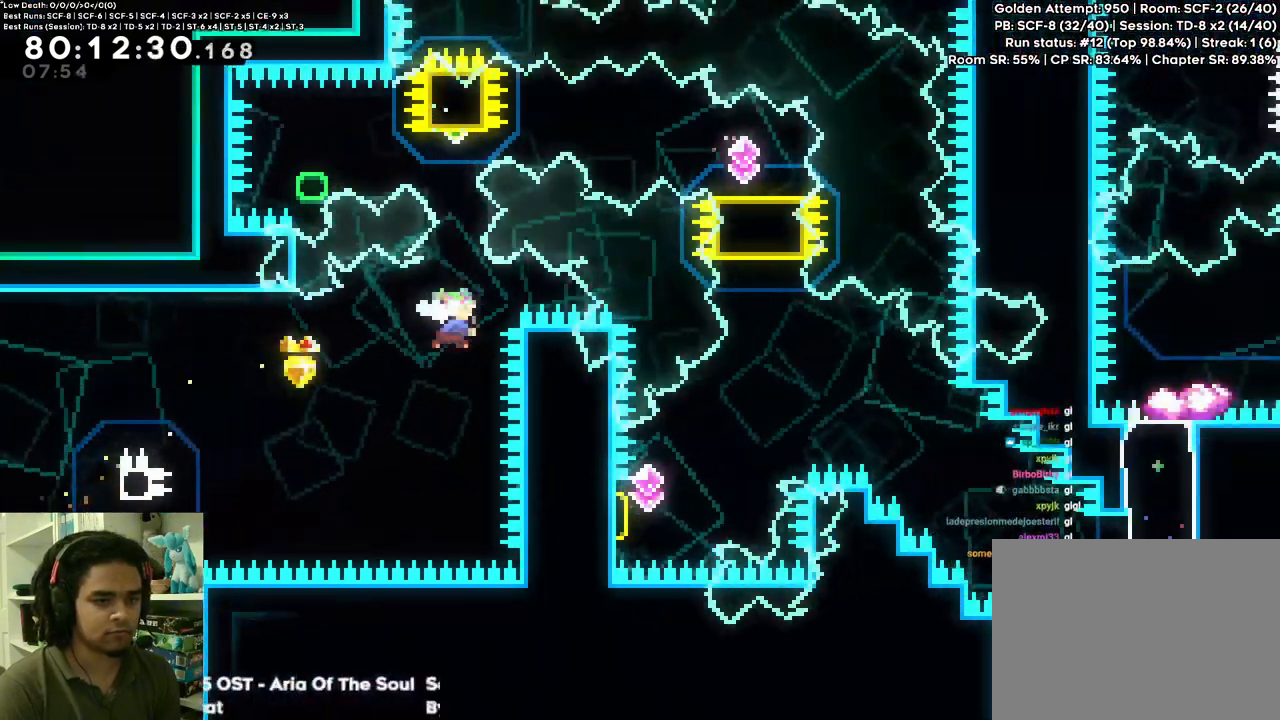
{"dt_ms": 500, "buttons": ["DPAD_RIGHT"], "left_stick": "center", "right_stick": "center"}